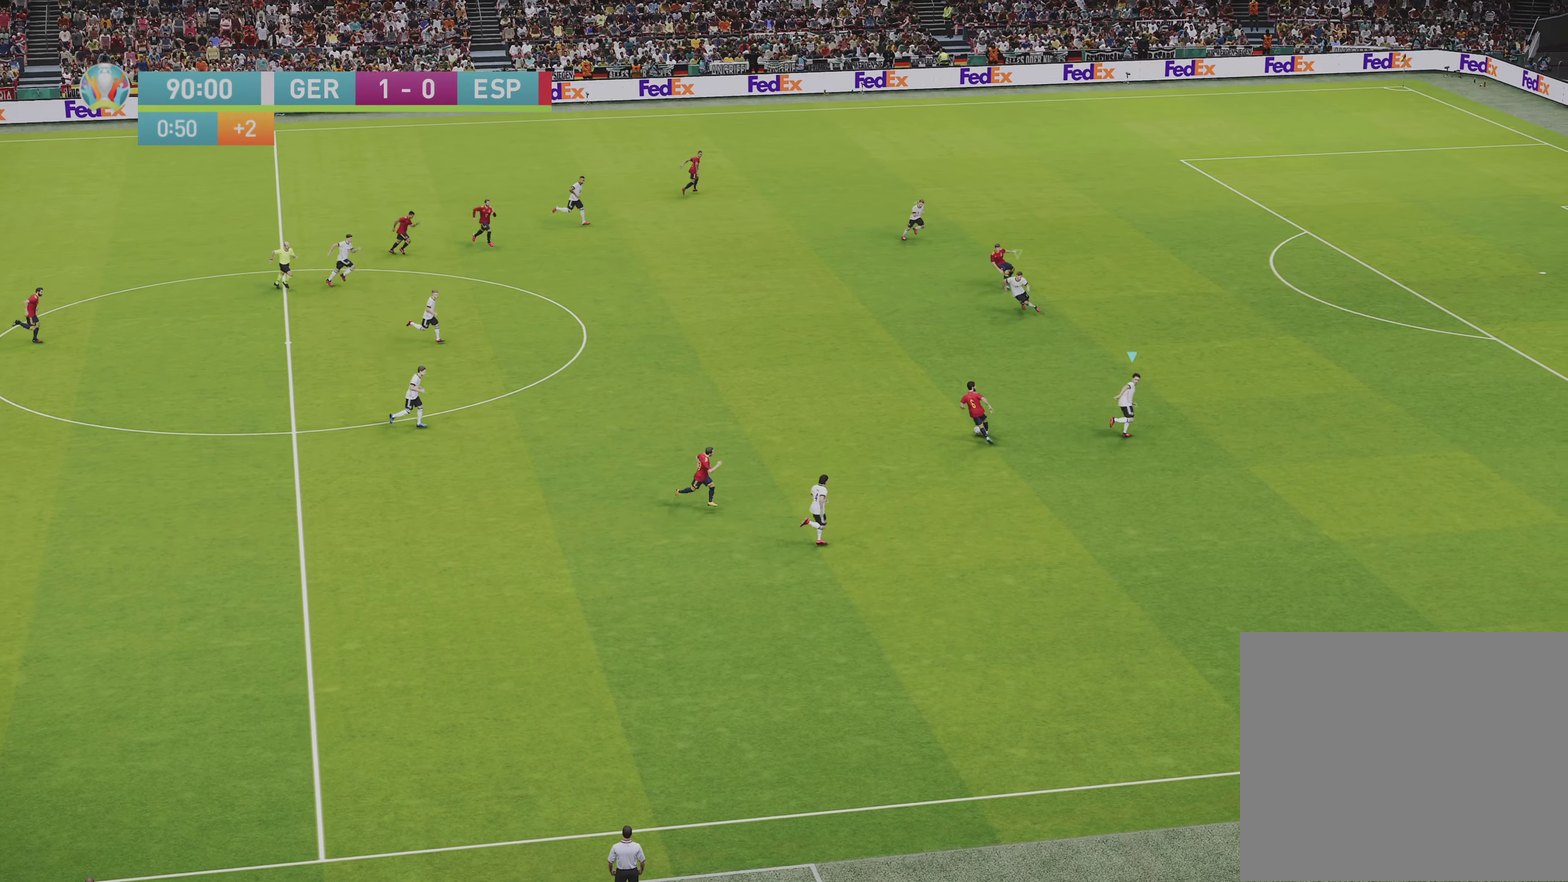
Gameplay with a controller (PlayStation layout); each line is a JSON object with the inputs held at the frame after it (dt_ms = milliseconds from this image to that frame). "events" lists button and stick changes between this image and that frame as [ms after this image, input, new state], when the widget could be followed in between.
{"dt_ms": 500, "buttons": ["R1", "R2"], "left_stick": "up-right", "right_stick": "center", "events": [[283, "SQUARE", "up"], [317, "R2", "down"]]}
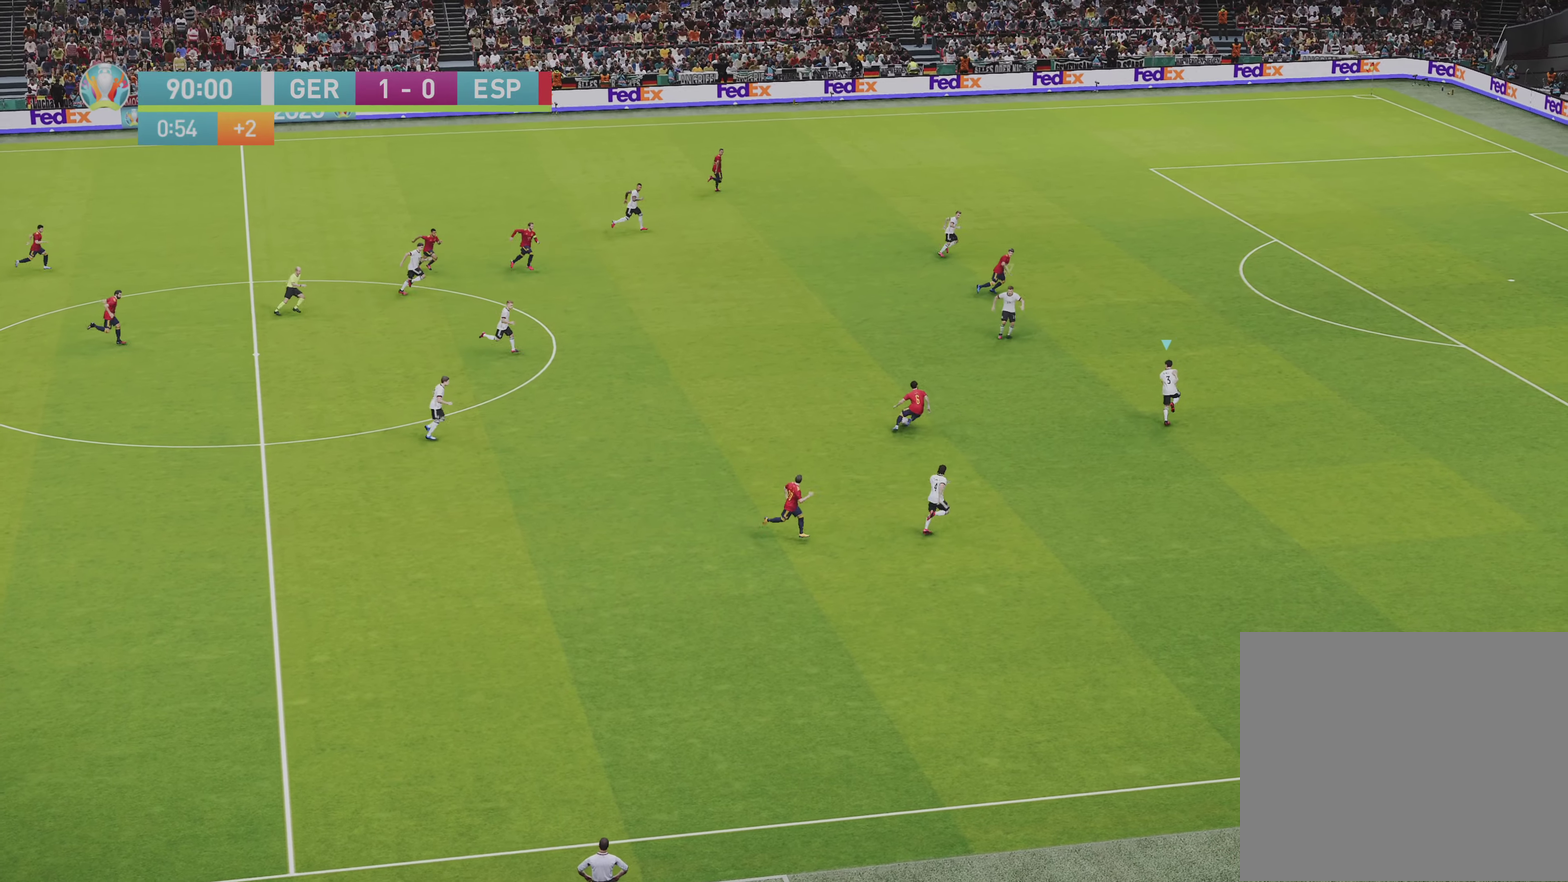
{"dt_ms": 500, "buttons": ["R1", "R2"], "left_stick": "up-right", "right_stick": "center", "events": []}
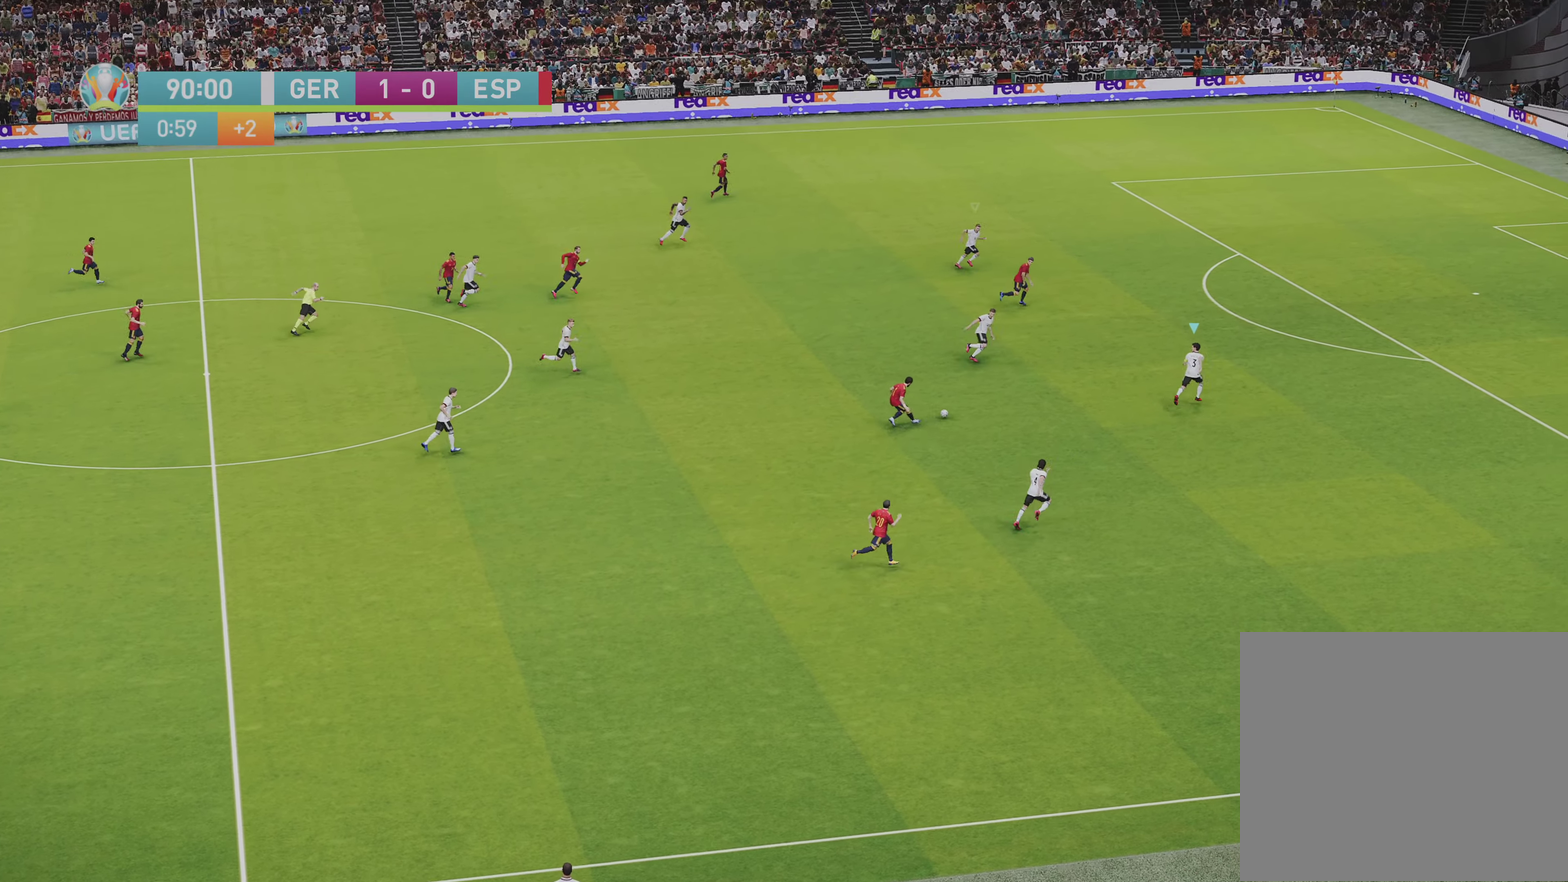
{"dt_ms": 500, "buttons": ["R1", "R2"], "left_stick": "up", "right_stick": "center", "events": [[117, "left_stick", "up"]]}
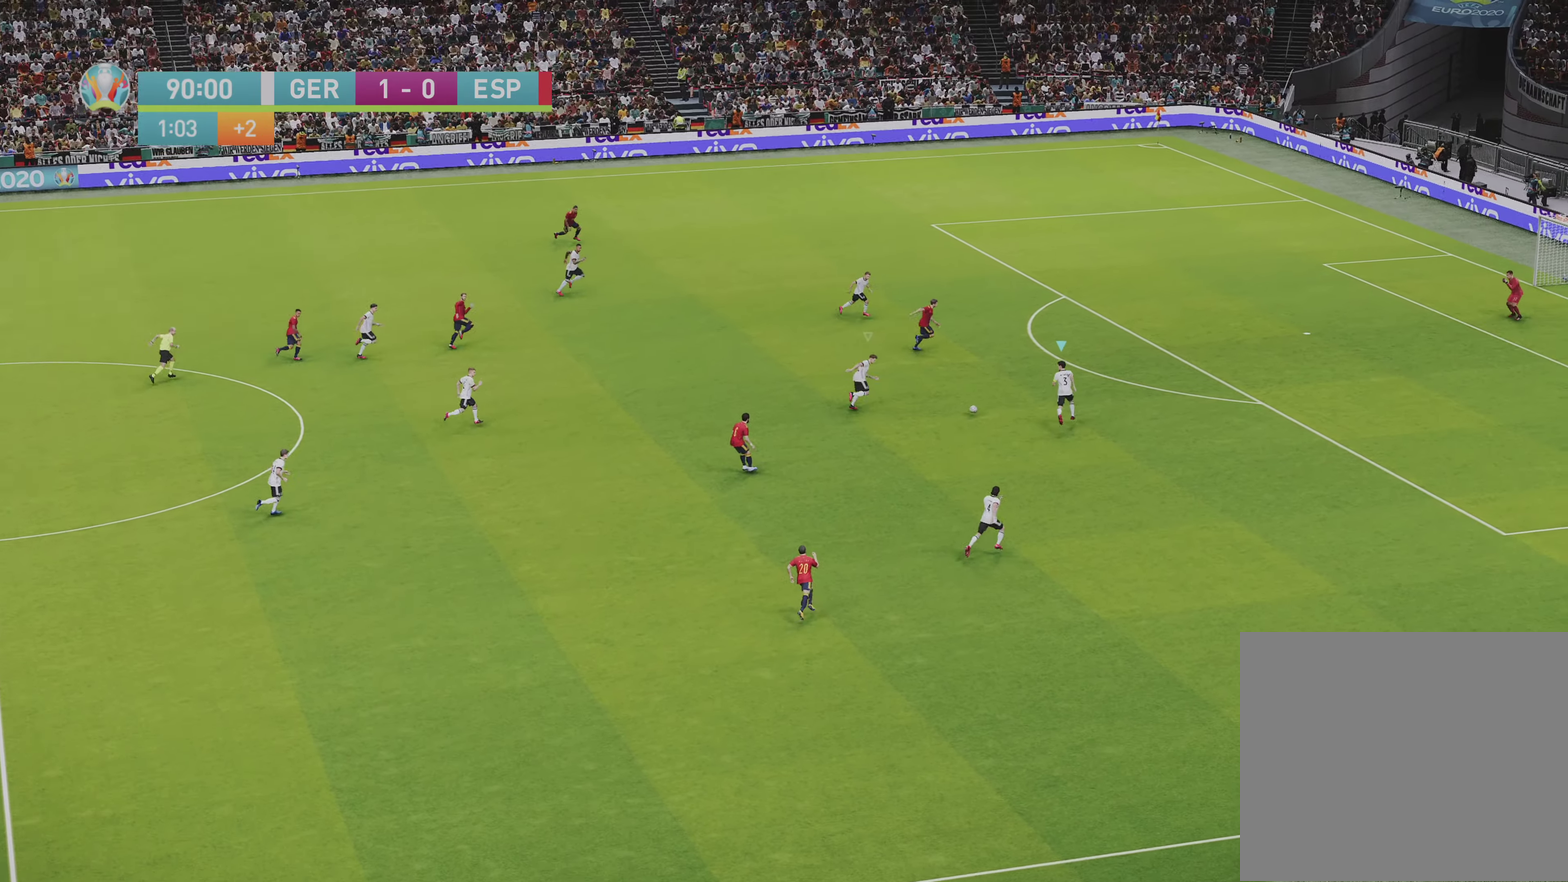
{"dt_ms": 400, "buttons": ["R1", "R2"], "left_stick": "up-right", "right_stick": "center", "events": [[267, "left_stick", "up-right"]]}
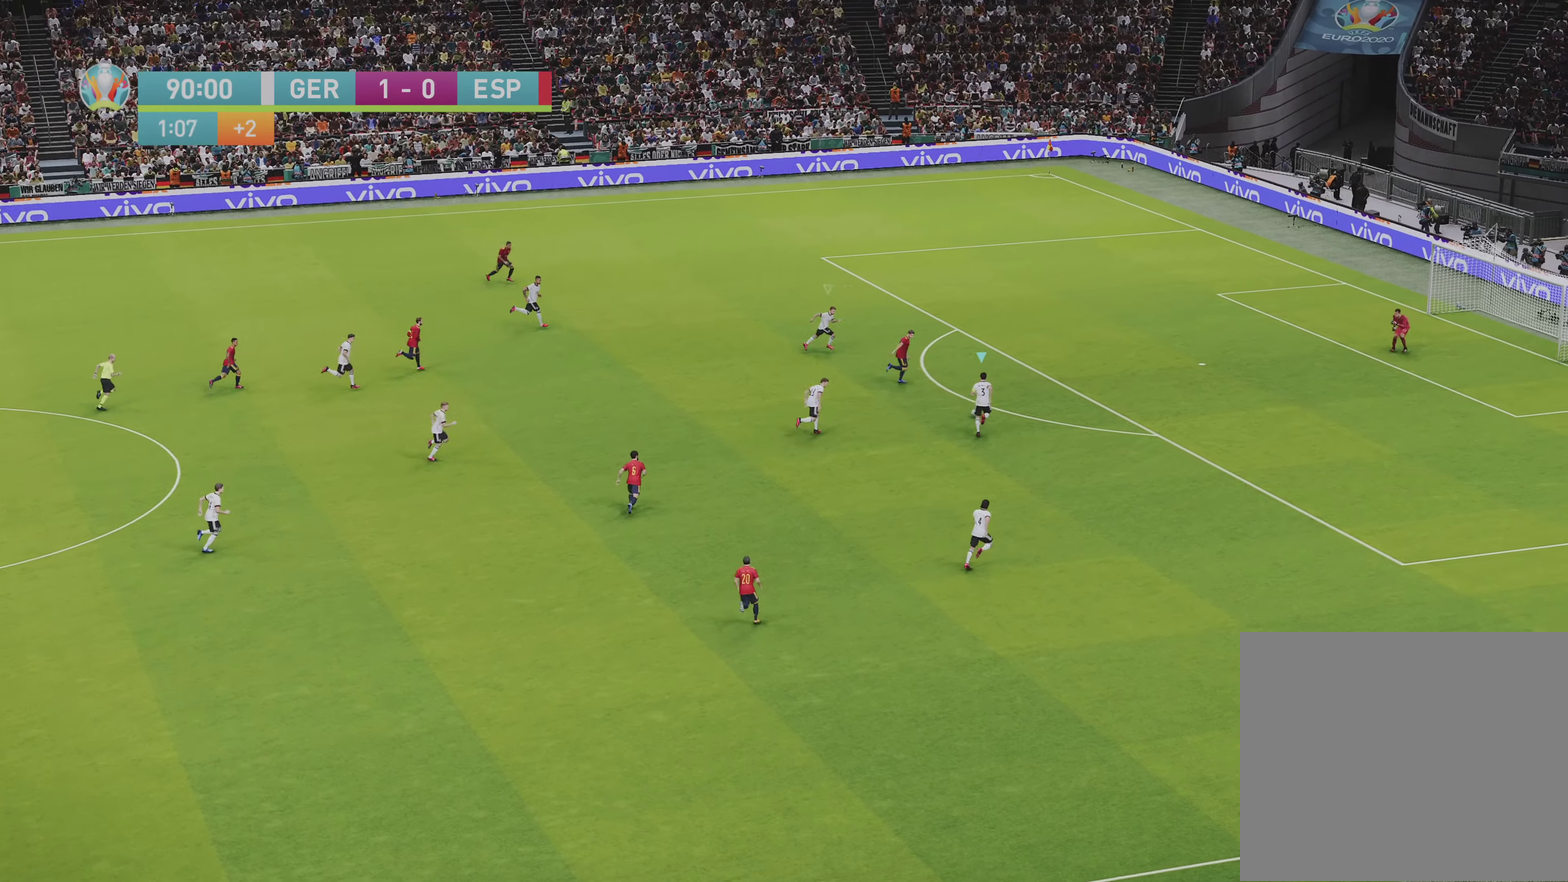
{"dt_ms": 500, "buttons": ["CROSS", "R1", "R2"], "left_stick": "up-right", "right_stick": "center", "events": [[467, "CROSS", "down"]]}
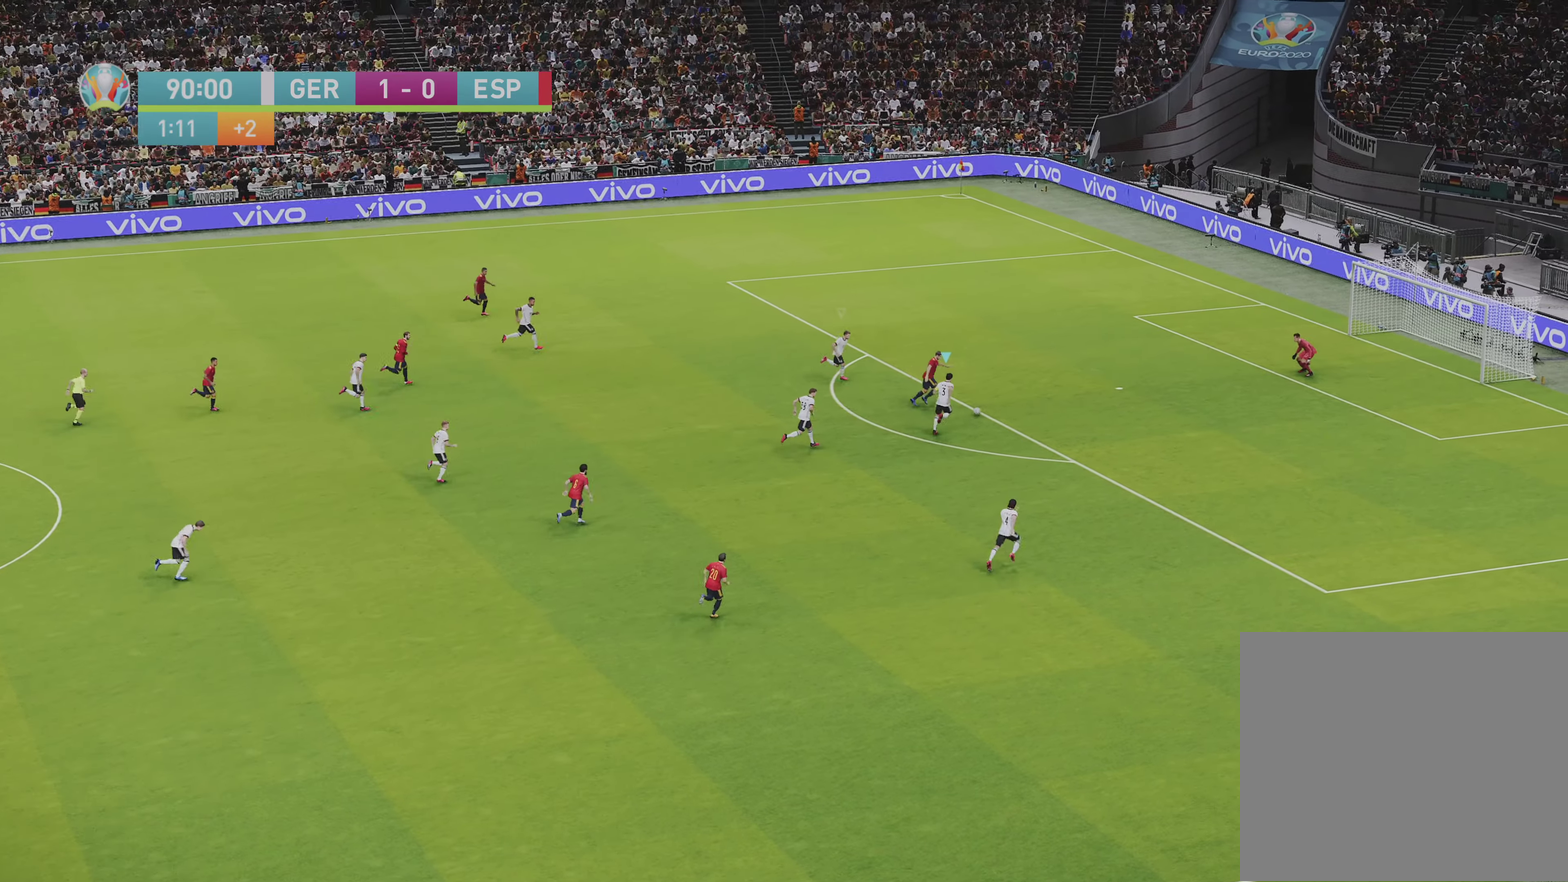
{"dt_ms": 500, "buttons": ["CROSS", "SQUARE", "R1", "R2"], "left_stick": "up-right", "right_stick": "center", "events": [[350, "SQUARE", "down"]]}
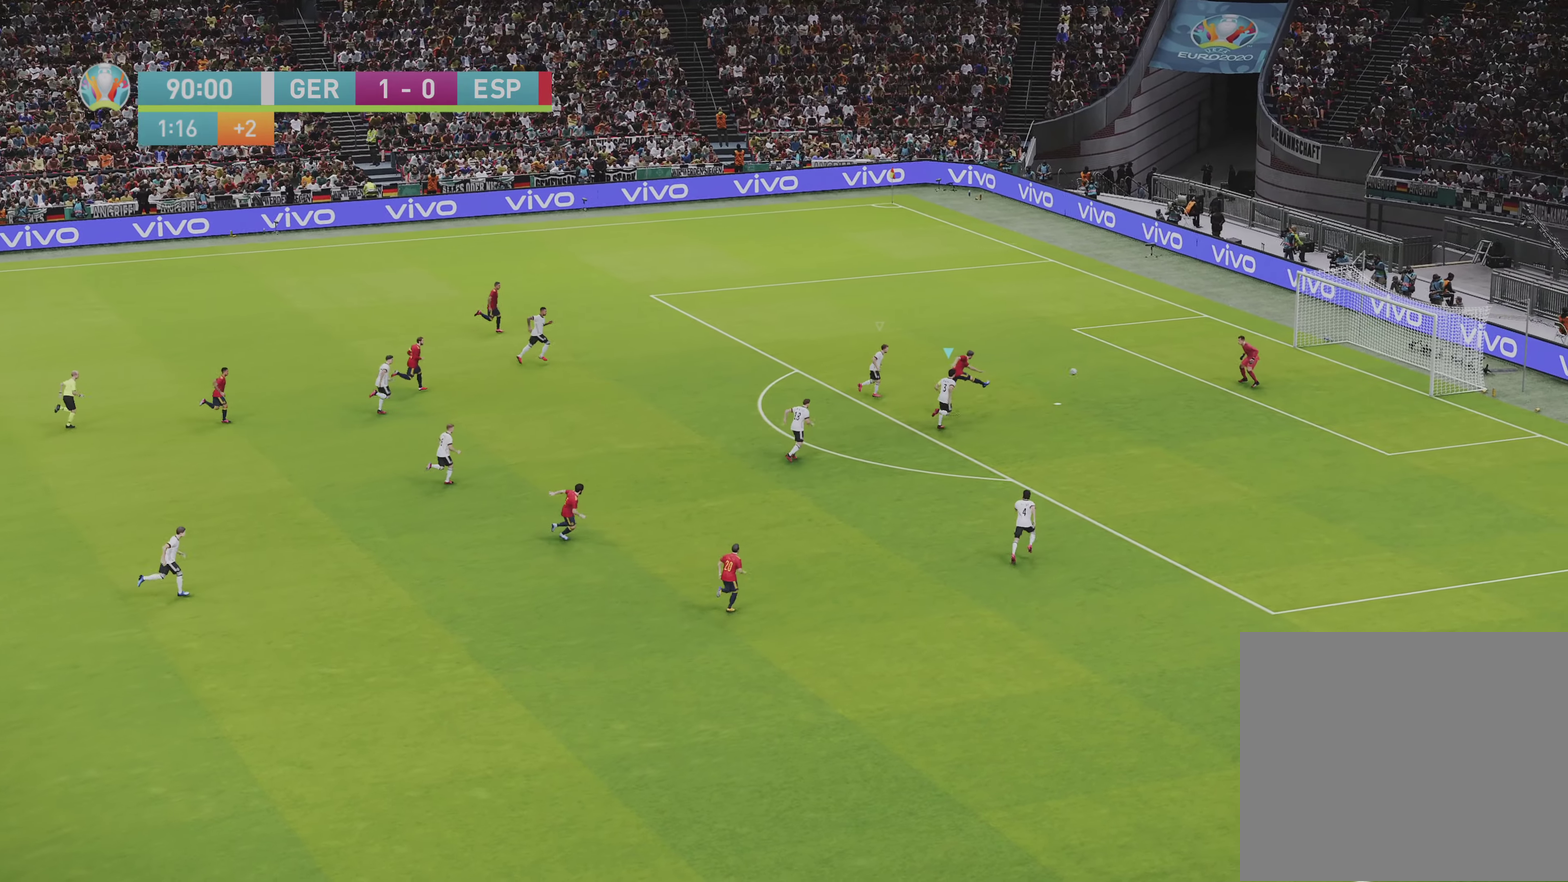
{"dt_ms": 600, "buttons": ["CROSS", "SQUARE", "R1", "R2"], "left_stick": "up-right", "right_stick": "center", "events": []}
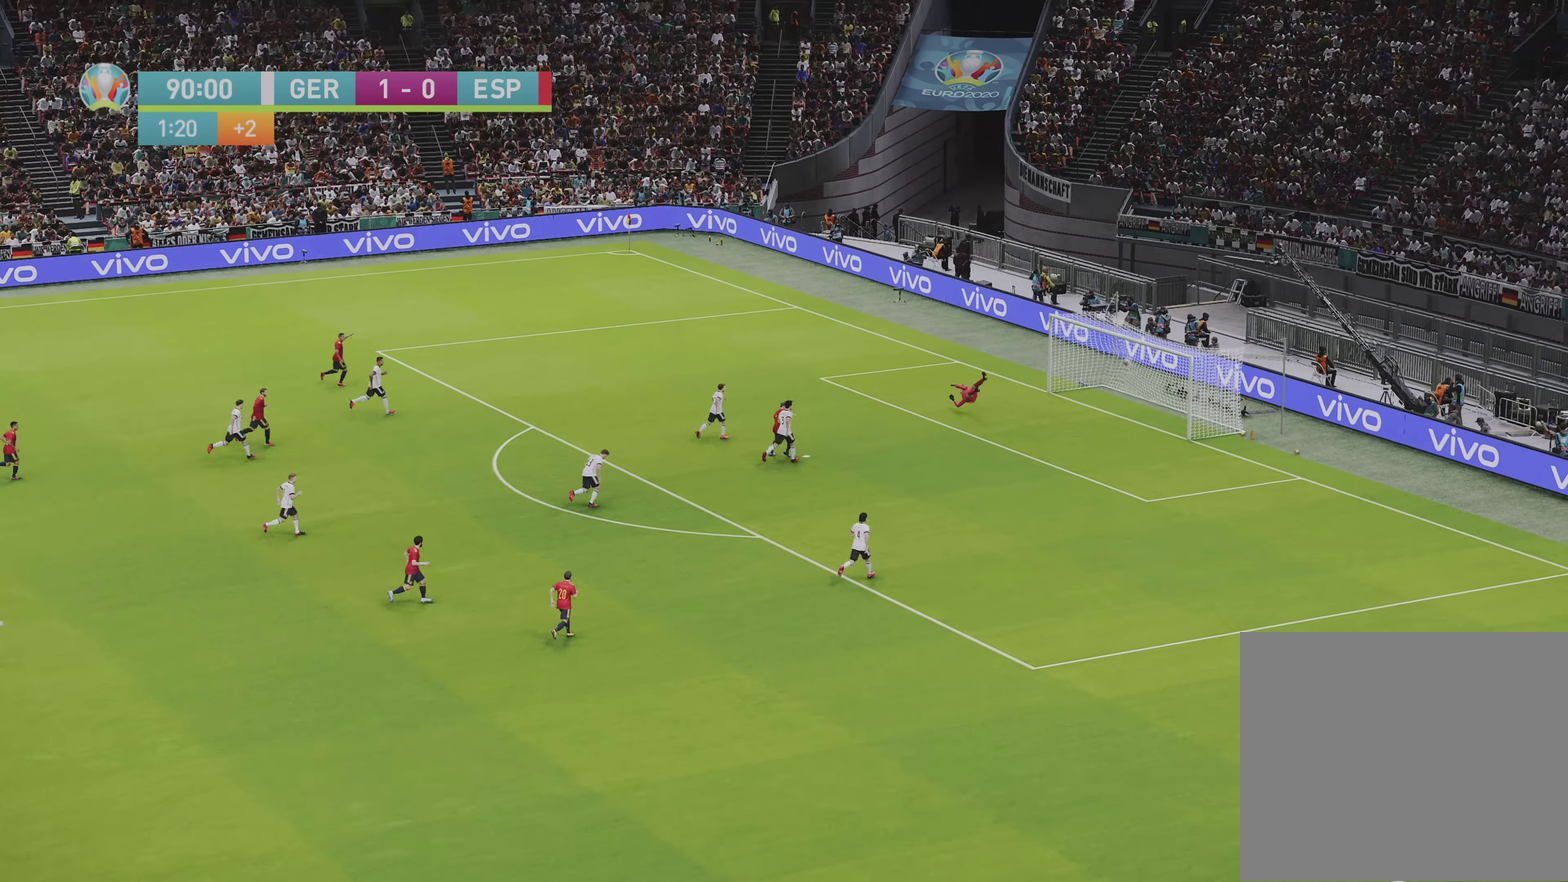
{"dt_ms": 500, "buttons": [], "left_stick": "center", "right_stick": "center", "events": [[217, "left_stick", "center"], [267, "R2", "up"], [333, "R1", "up"], [350, "CROSS", "up"], [367, "SQUARE", "up"]]}